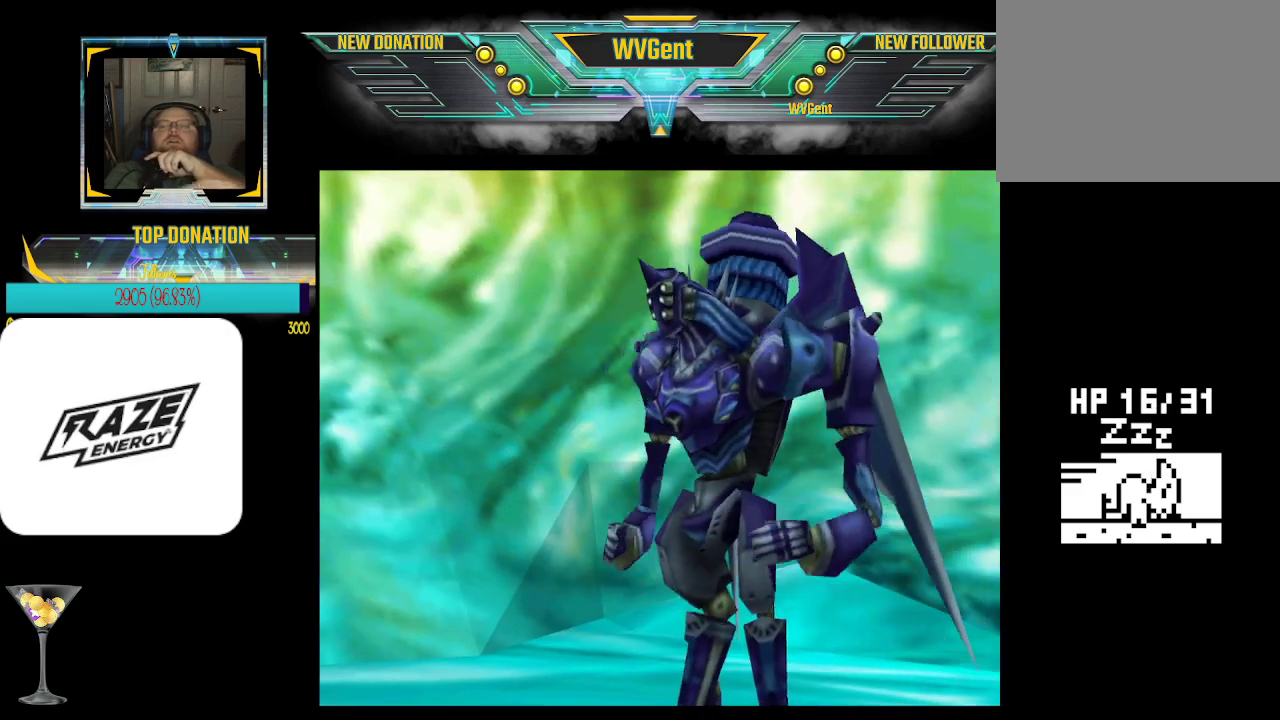
Gameplay with a controller (PlayStation layout); each line is a JSON object with the inputs held at the frame after it. "events" lists button and stick changes between this image and that frame as [ms after this image, input, new state], when the widget could be followed in between. Not read: right_stick.
{"buttons": ["CROSS"], "left_stick": "center", "events": [[333, "CROSS", "down"]]}
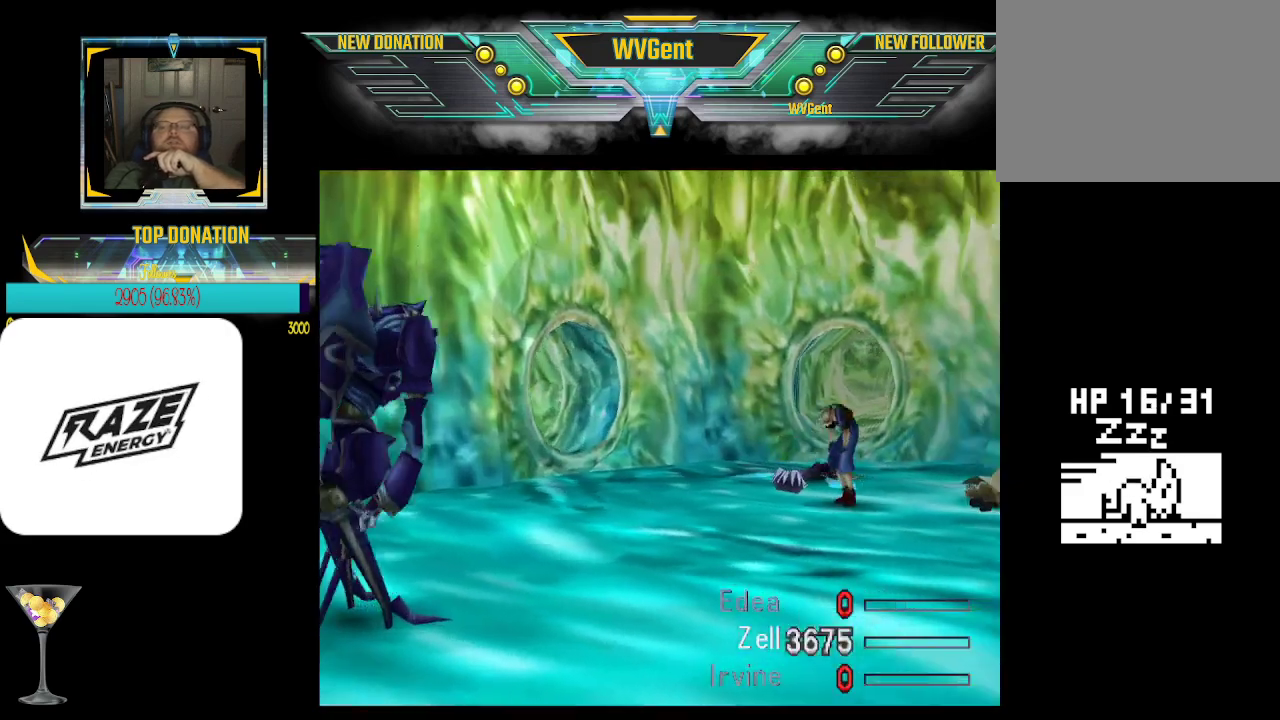
{"buttons": ["CROSS"], "left_stick": "center", "events": []}
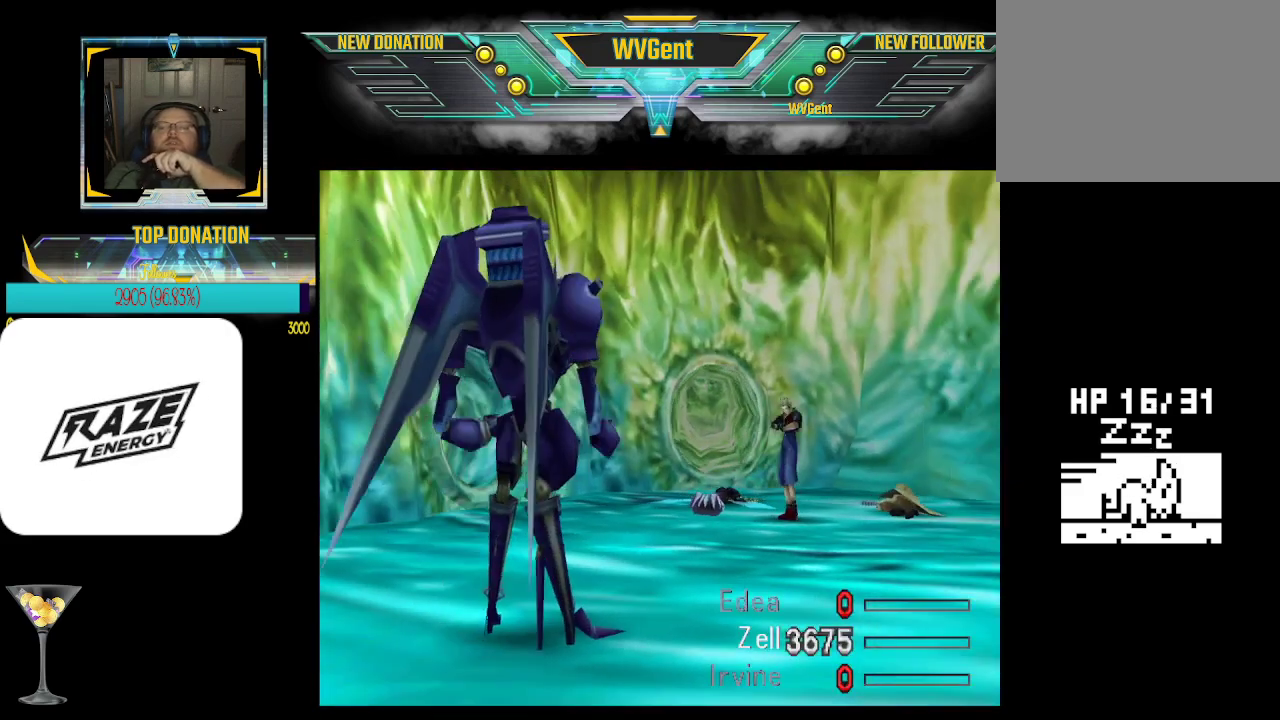
{"buttons": ["CROSS"], "left_stick": "center", "events": []}
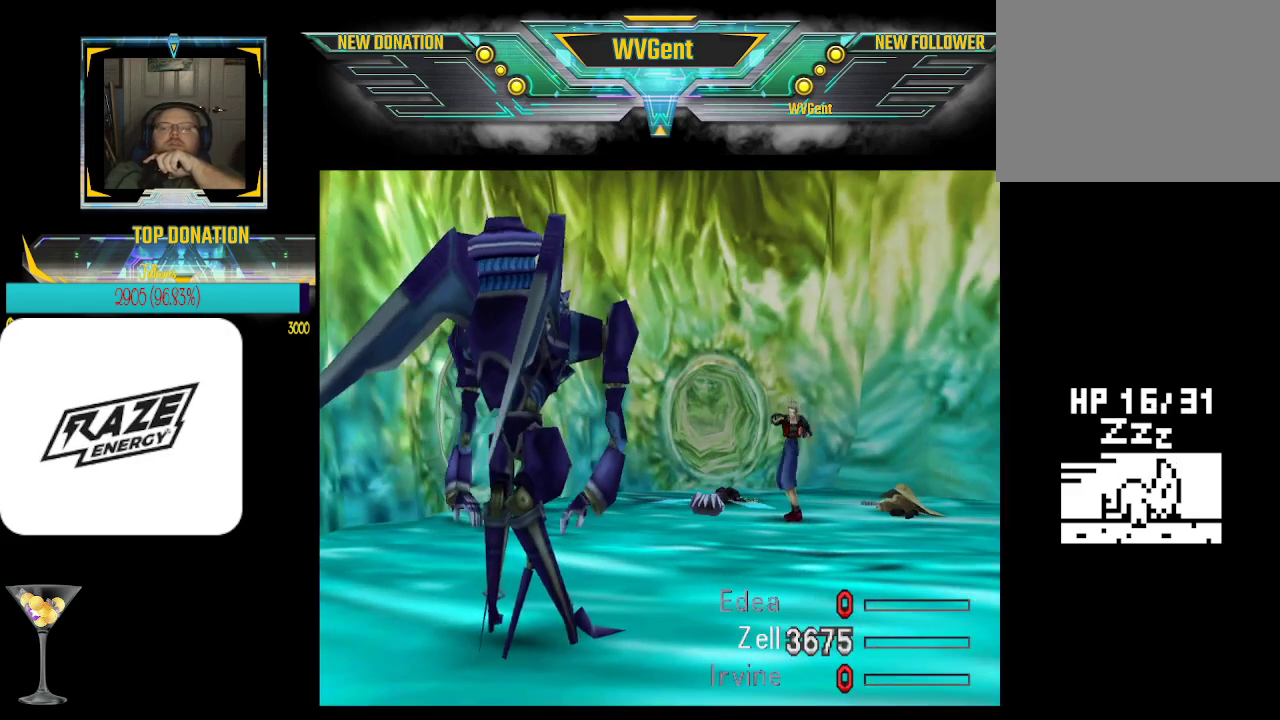
{"buttons": ["CROSS"], "left_stick": "center", "events": []}
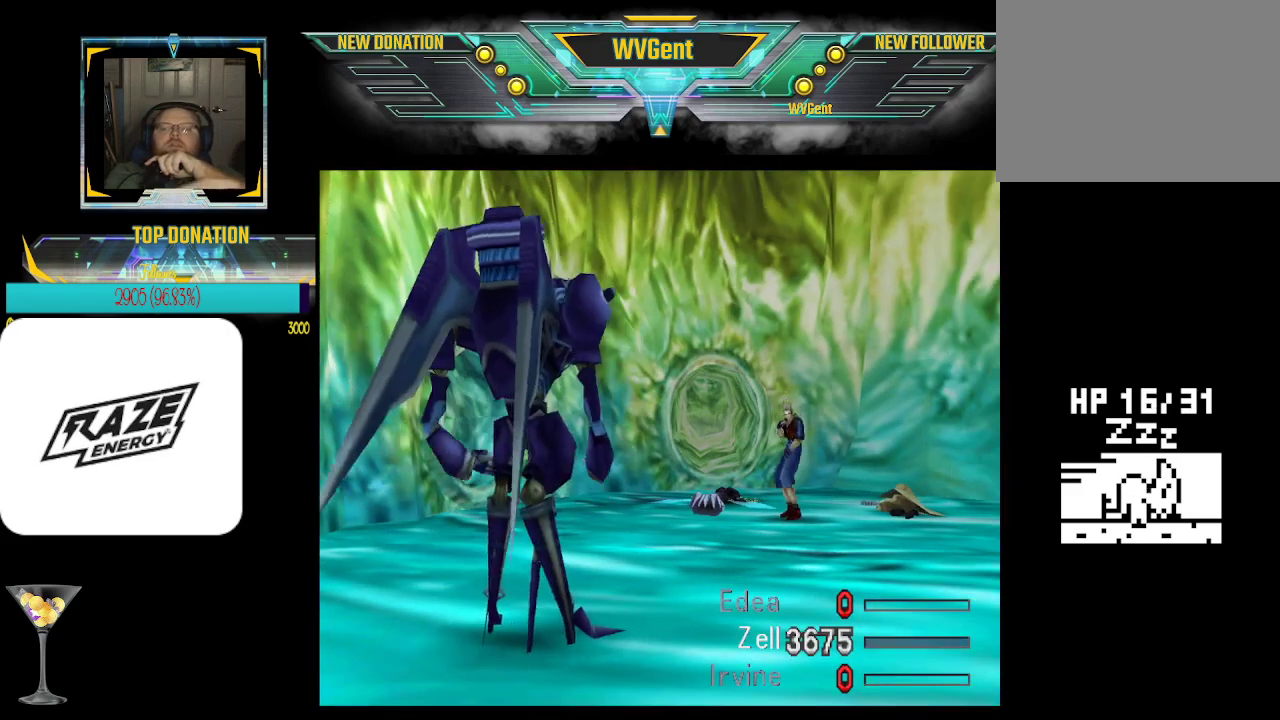
{"buttons": ["CROSS"], "left_stick": "center", "events": []}
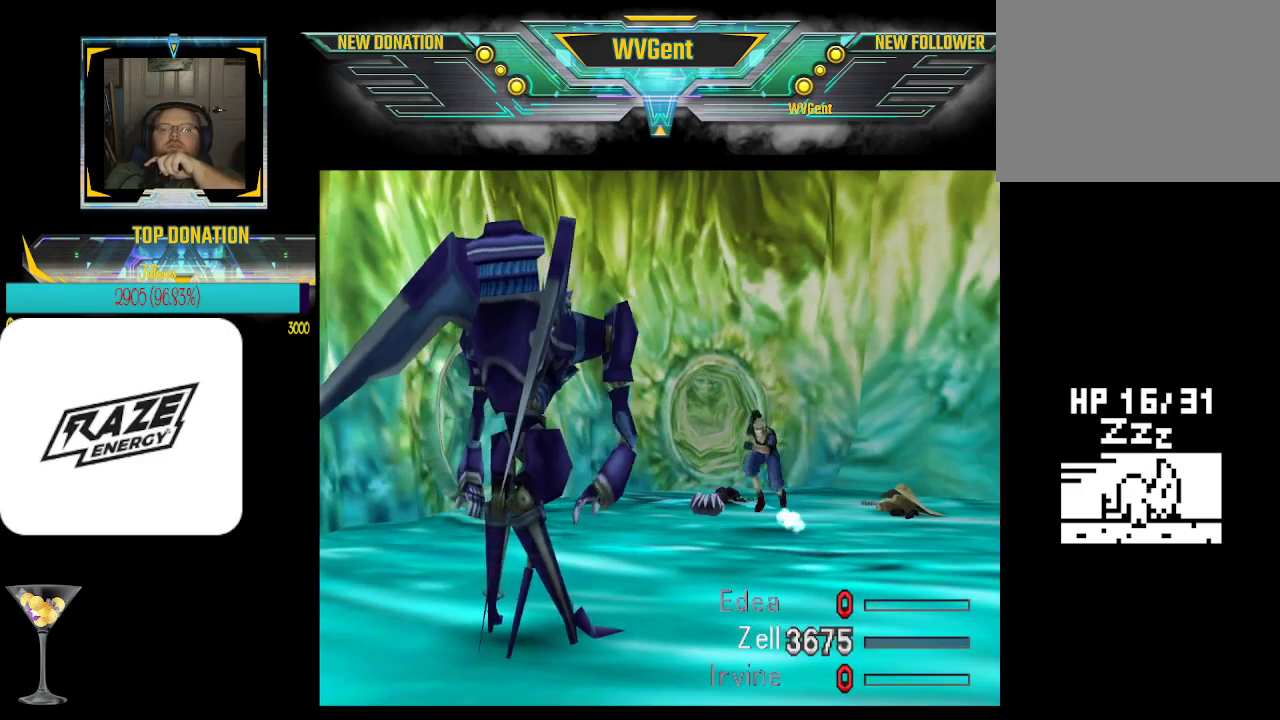
{"buttons": ["CROSS"], "left_stick": "center", "events": []}
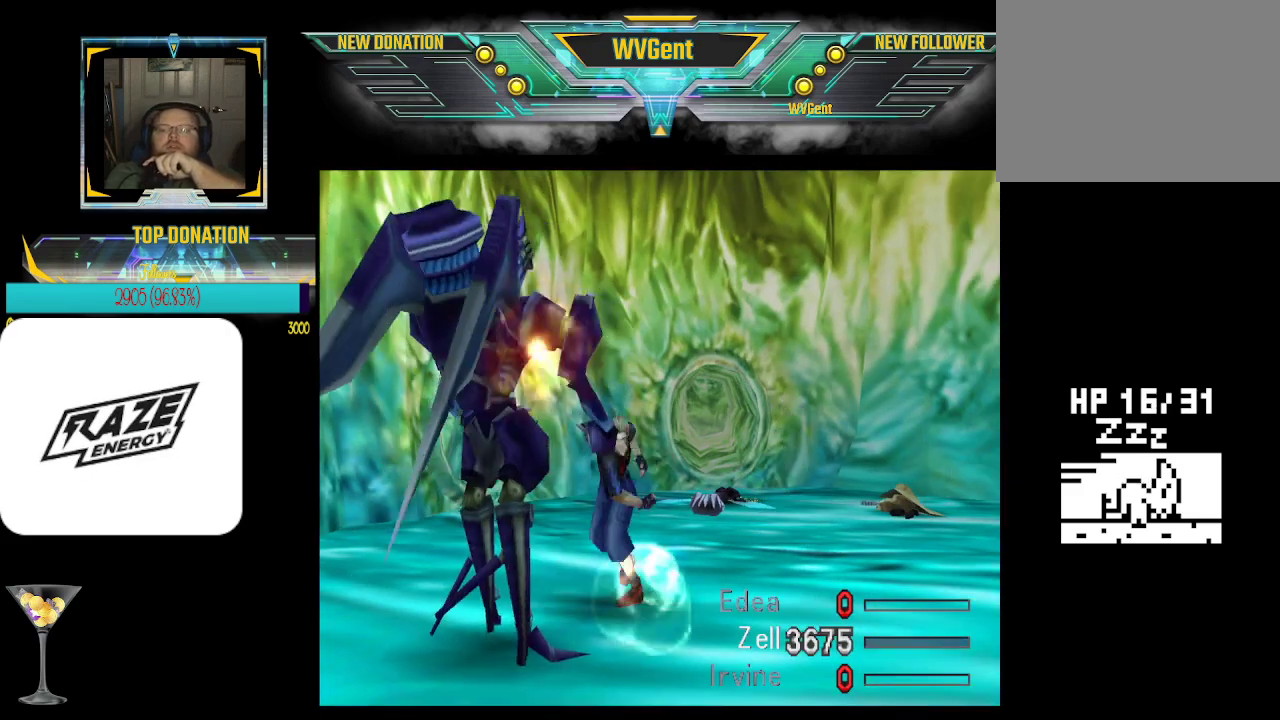
{"buttons": ["CROSS"], "left_stick": "center", "events": []}
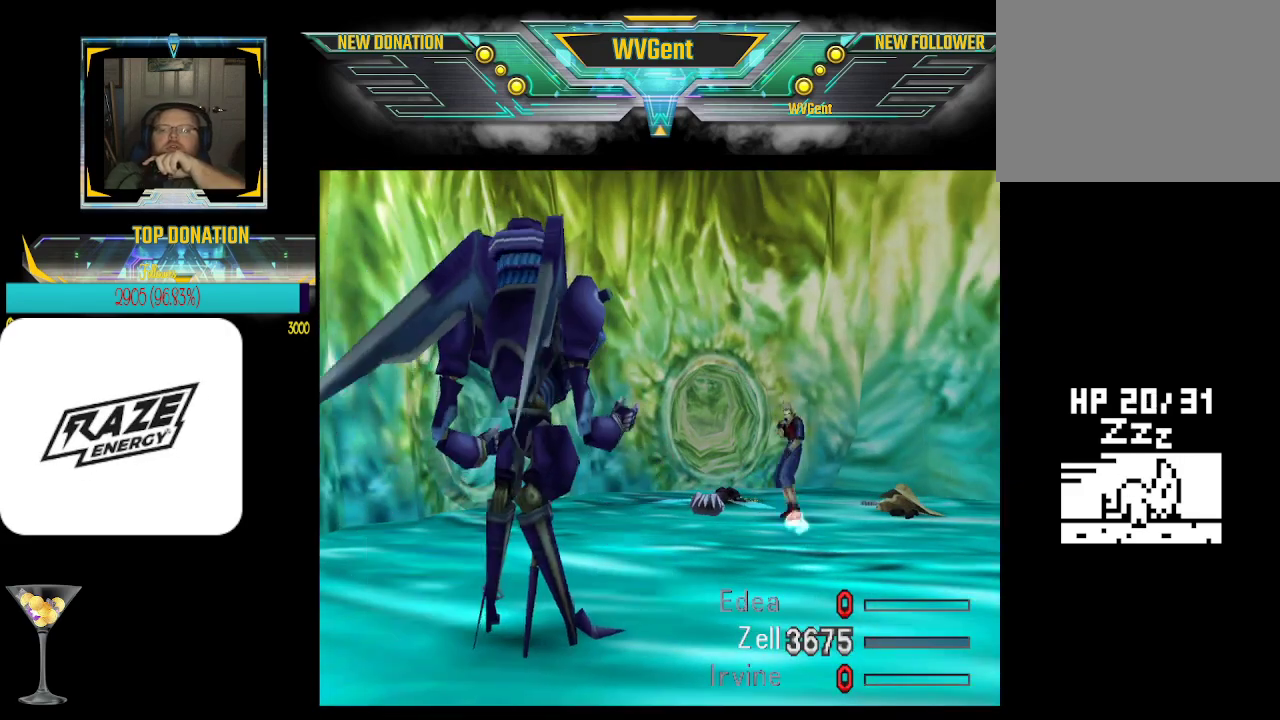
{"buttons": ["CROSS"], "left_stick": "center", "events": []}
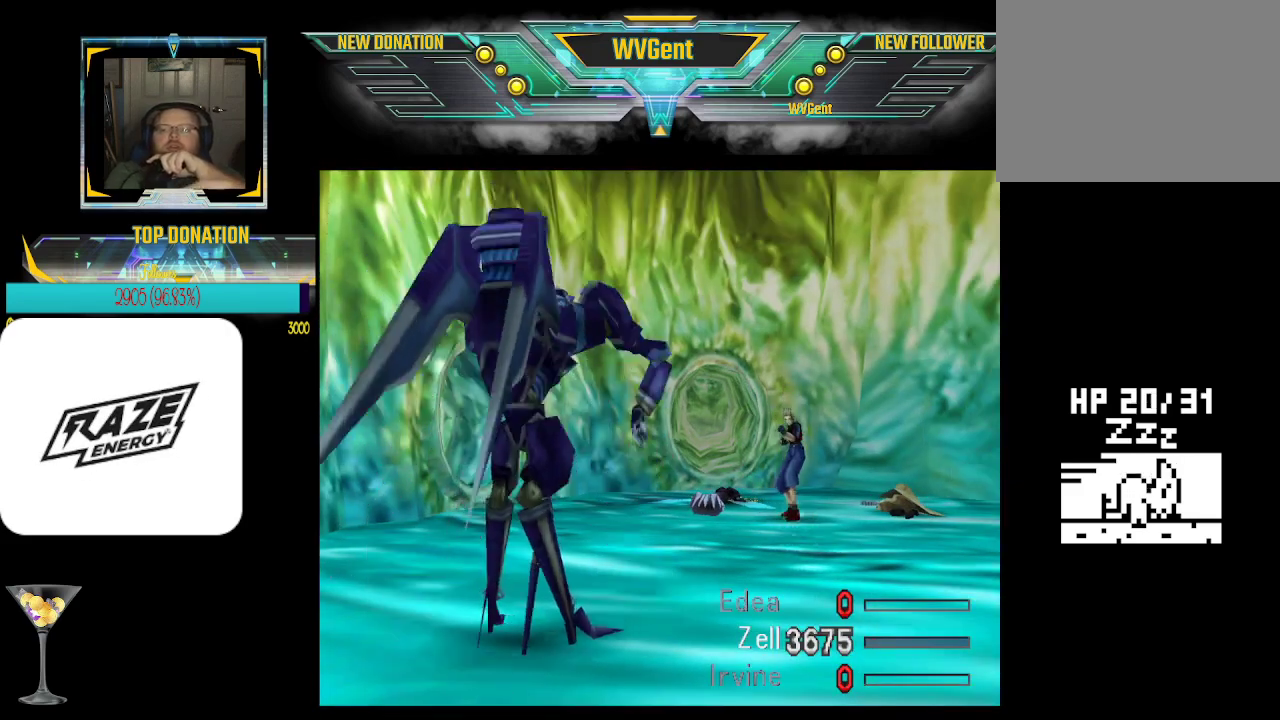
{"buttons": ["CROSS"], "left_stick": "center", "events": []}
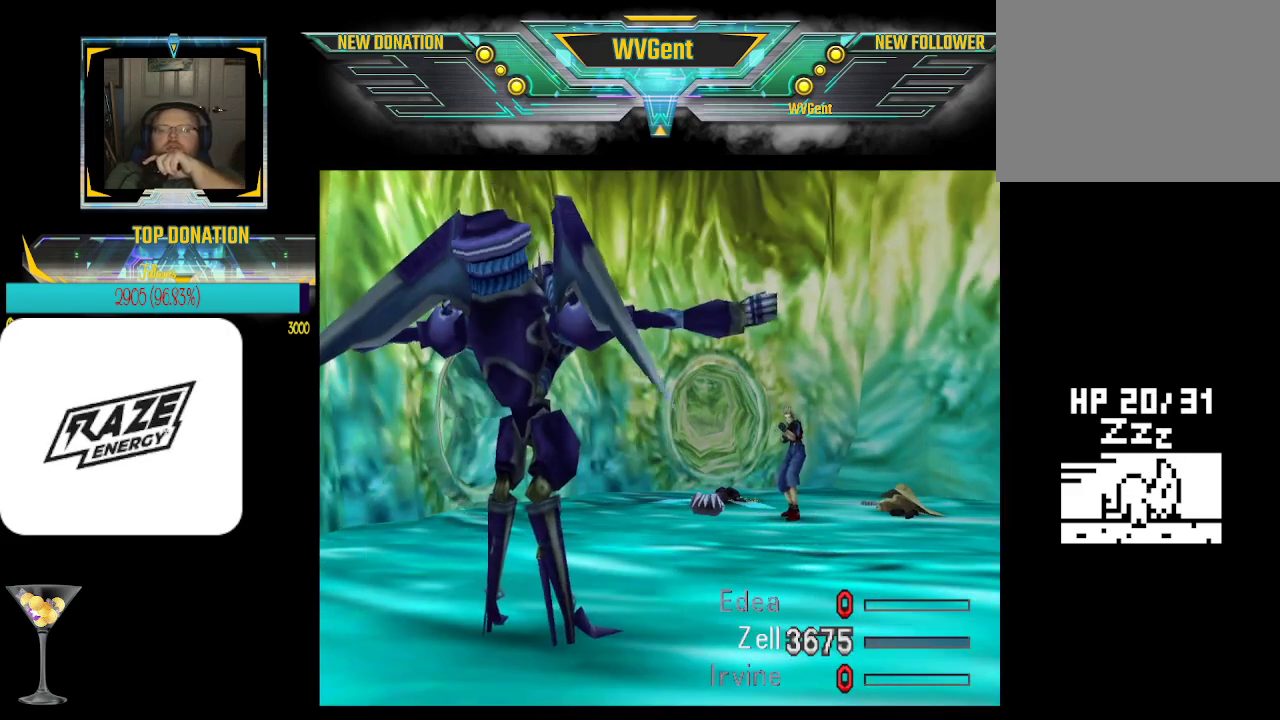
{"buttons": ["CROSS"], "left_stick": "center", "events": []}
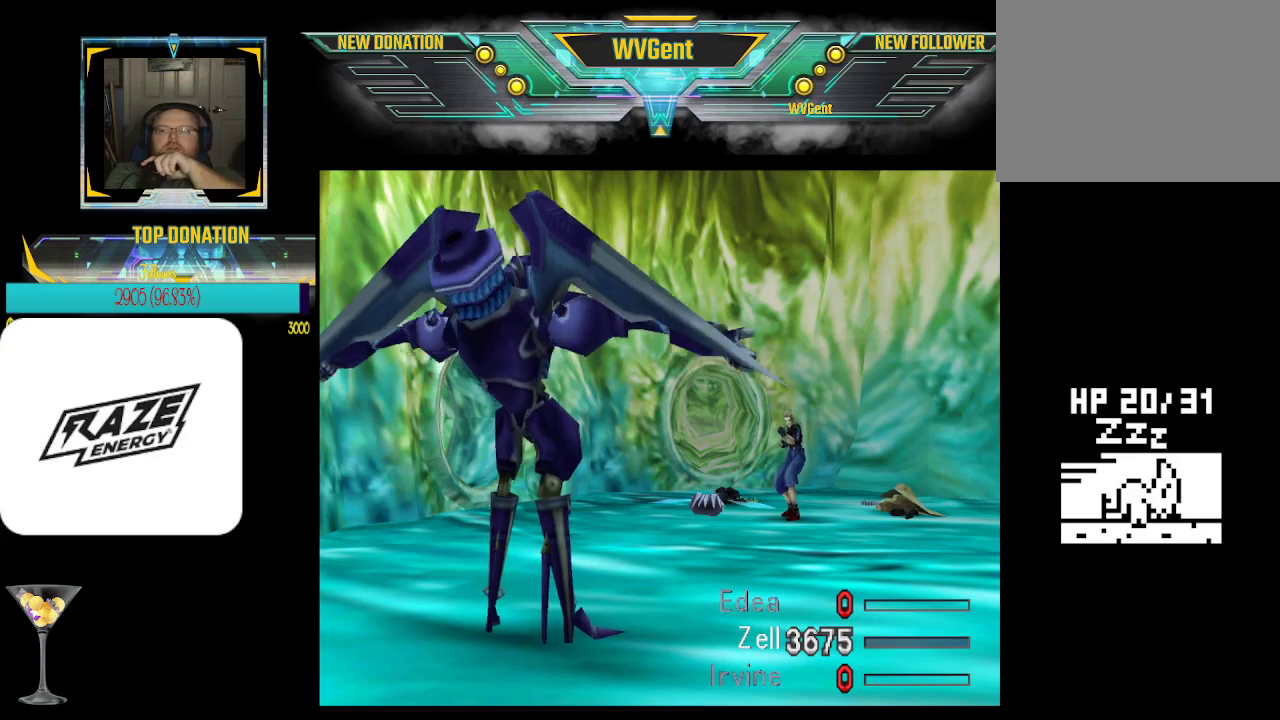
{"buttons": ["CROSS"], "left_stick": "center", "events": []}
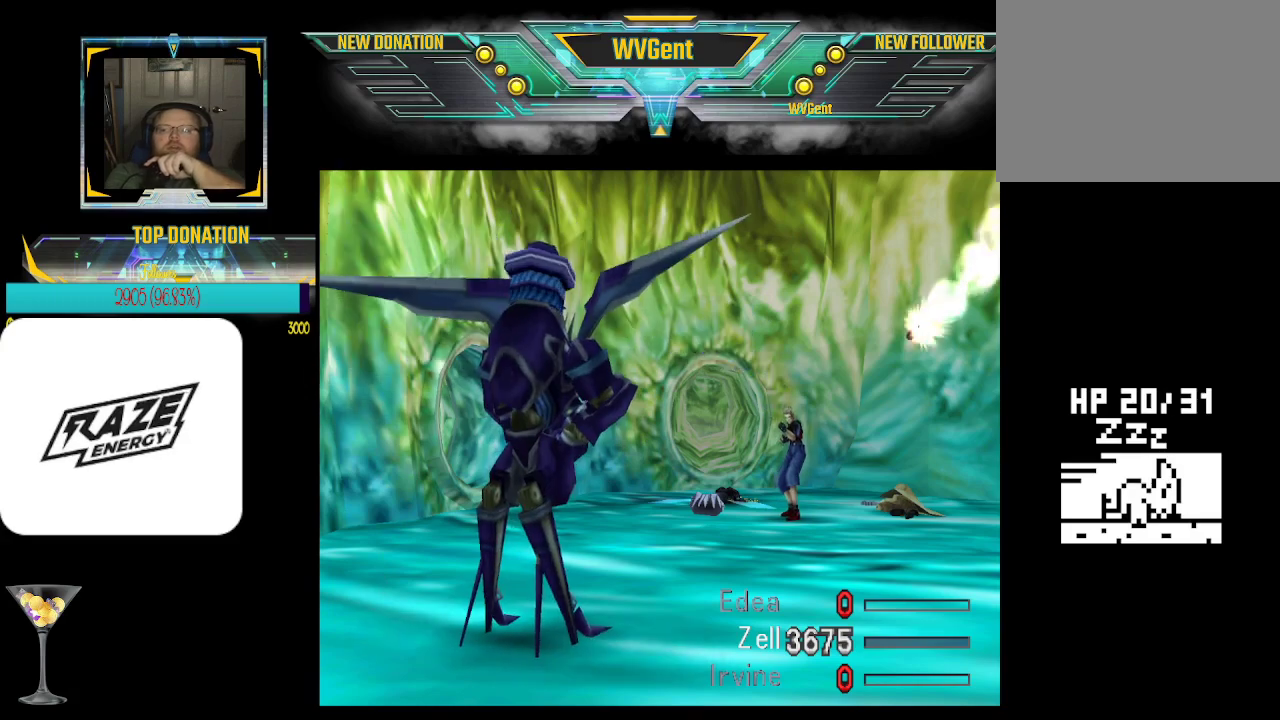
{"buttons": ["CROSS"], "left_stick": "center", "events": []}
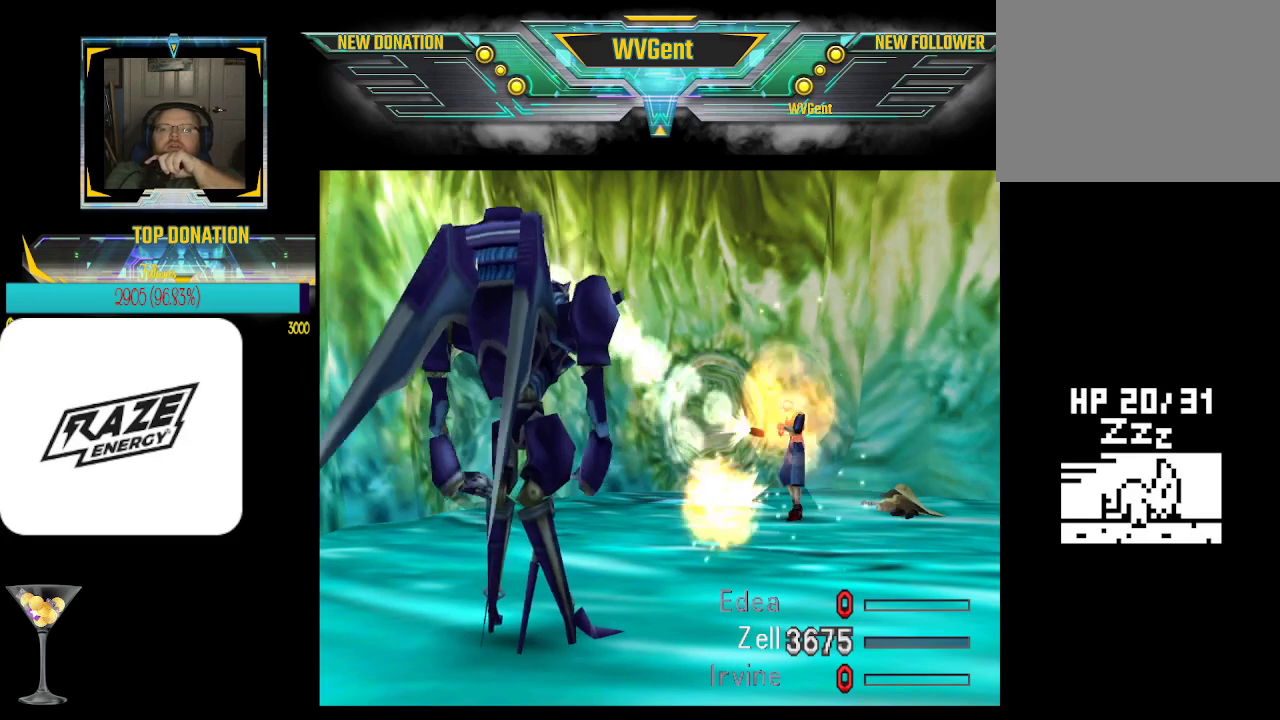
{"buttons": ["CROSS"], "left_stick": "center", "events": []}
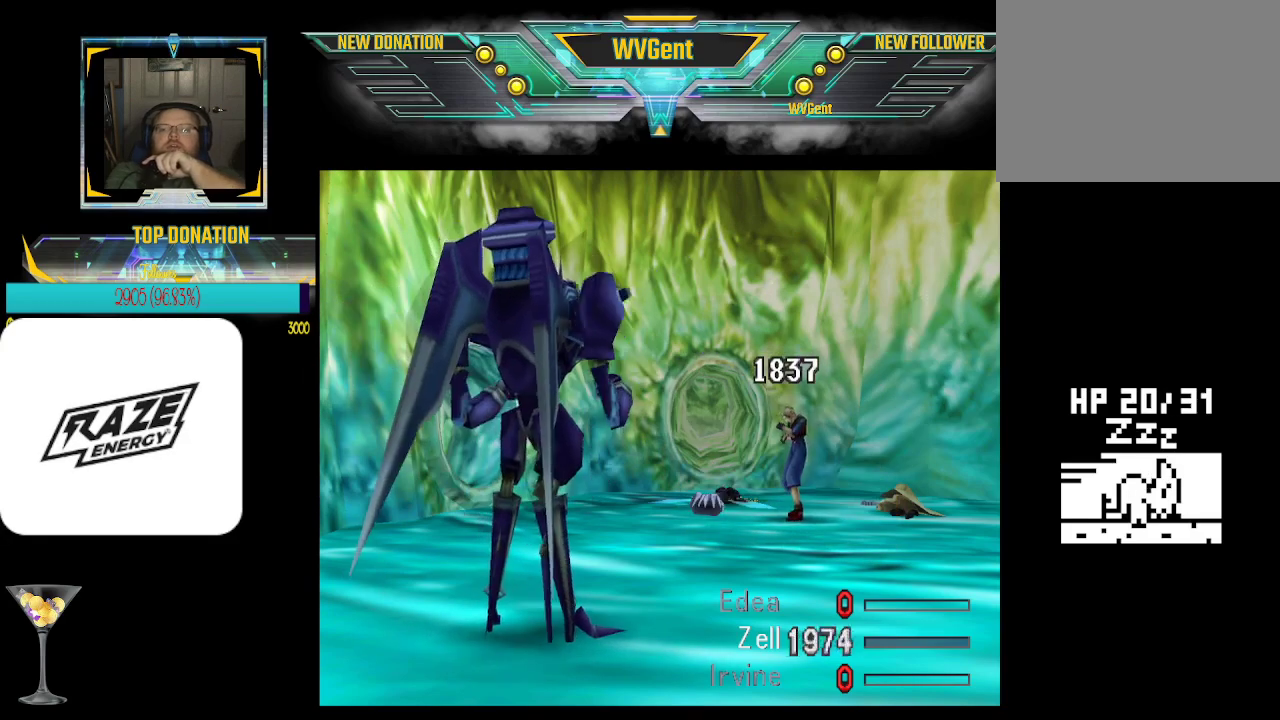
{"buttons": ["CROSS"], "left_stick": "center", "events": []}
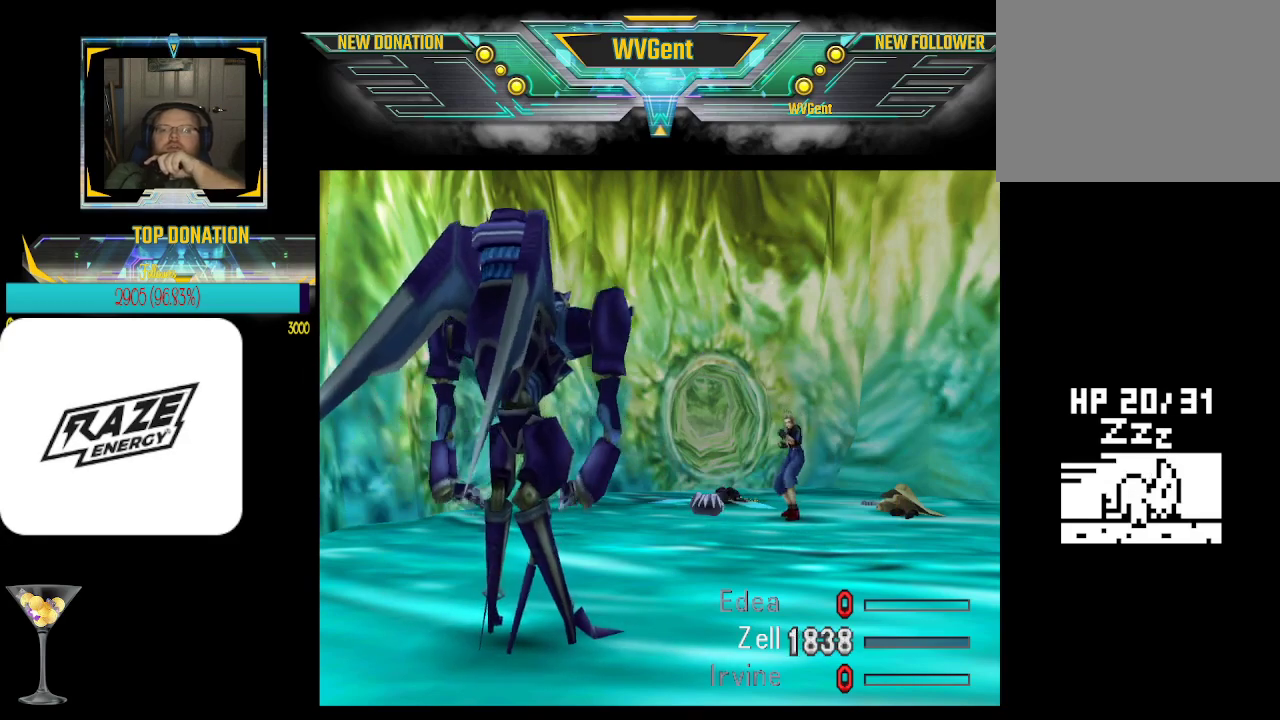
{"buttons": ["CROSS"], "left_stick": "center", "events": []}
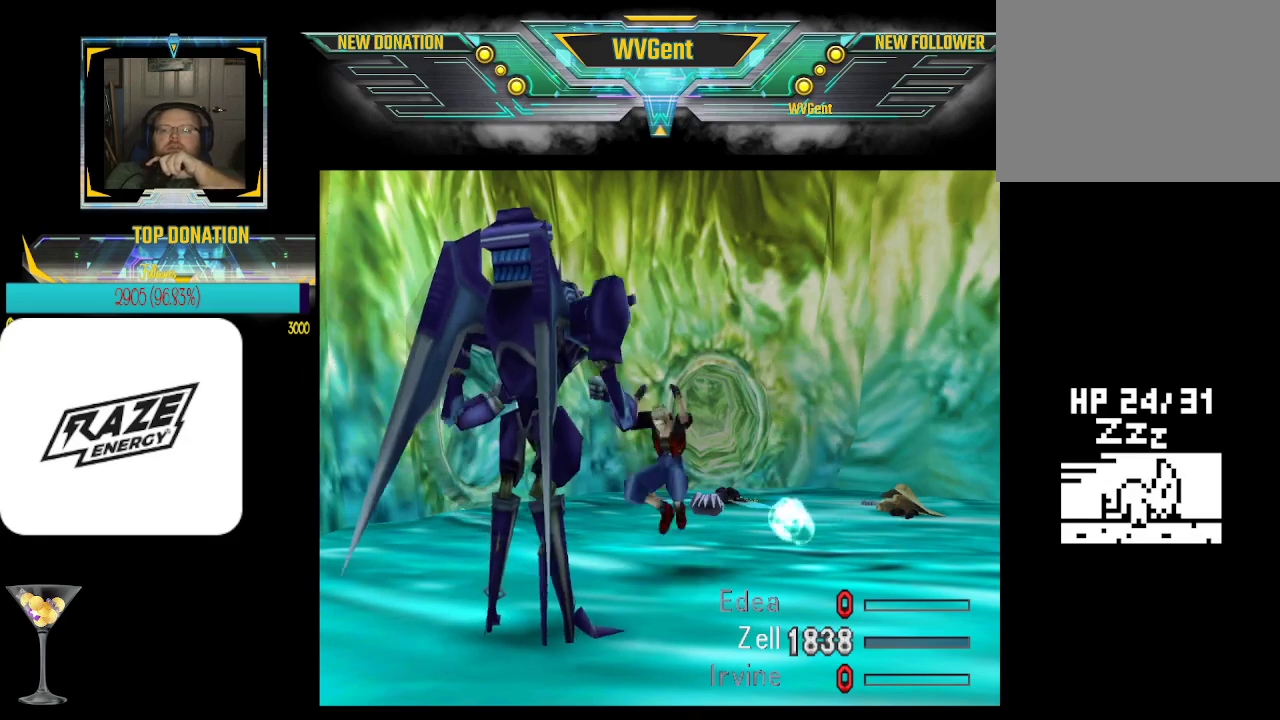
{"buttons": ["CROSS"], "left_stick": "center", "events": []}
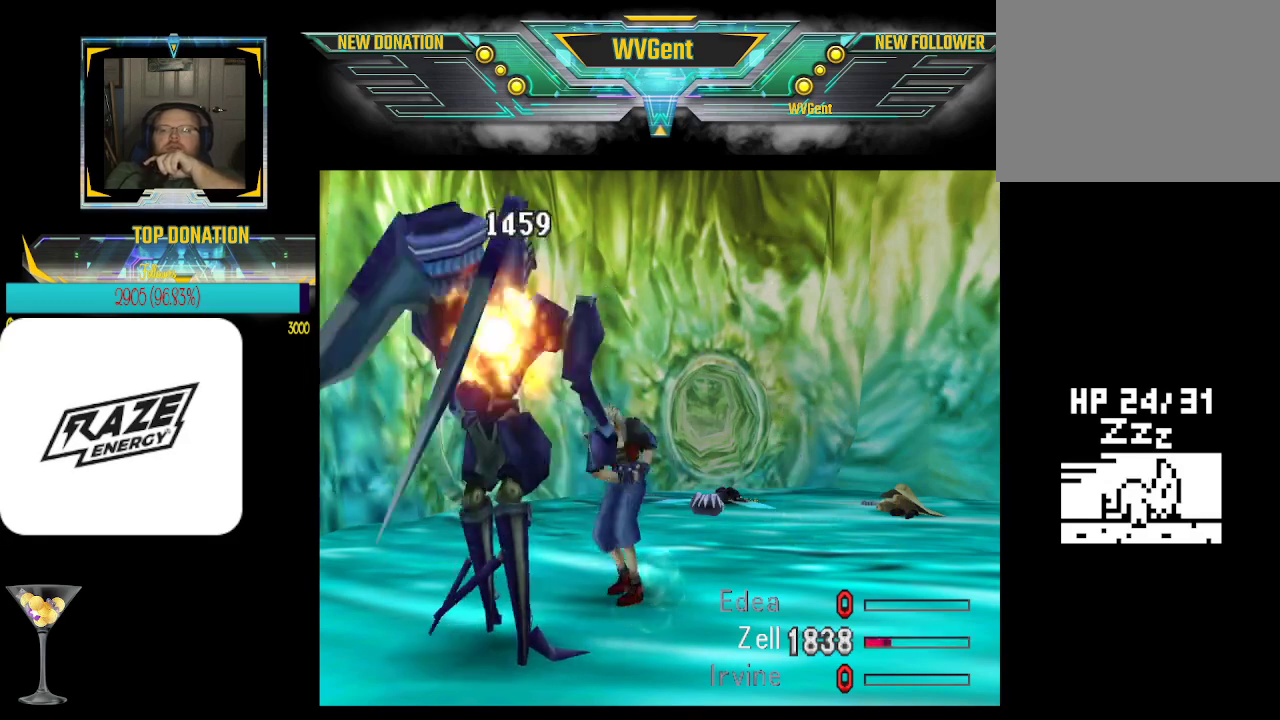
{"buttons": ["CROSS"], "left_stick": "center", "events": []}
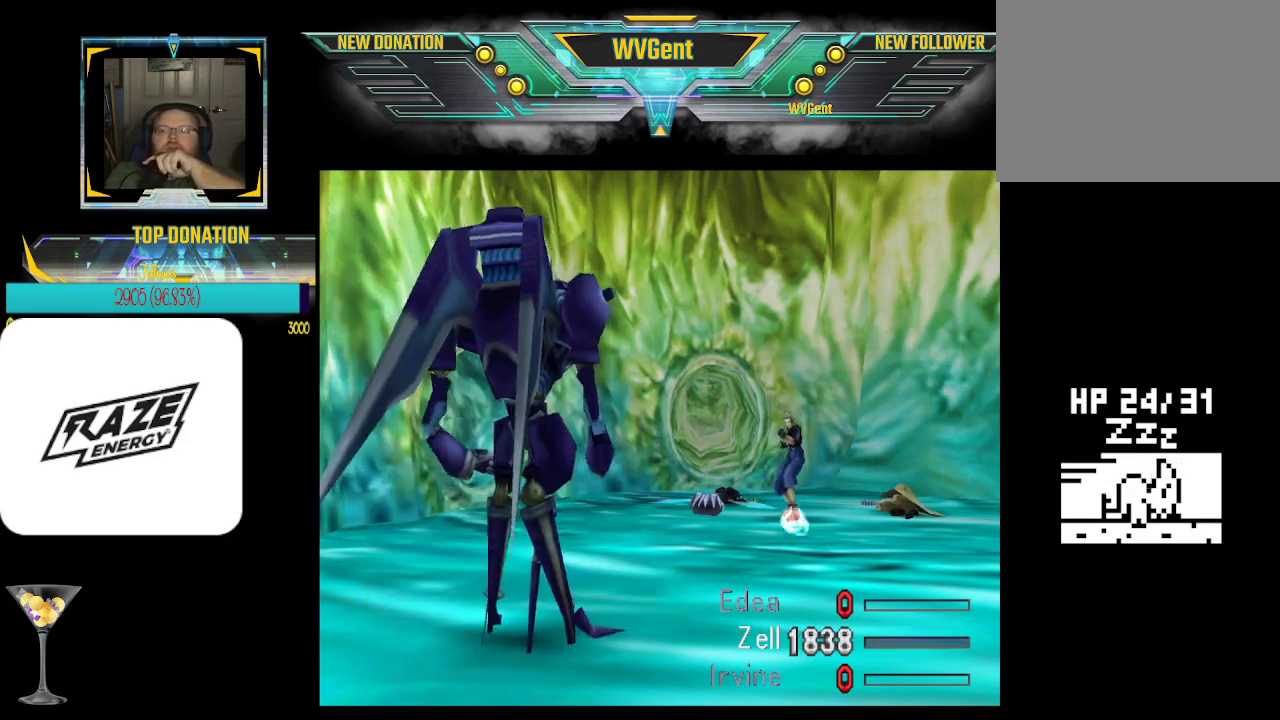
{"buttons": ["CROSS"], "left_stick": "center", "events": []}
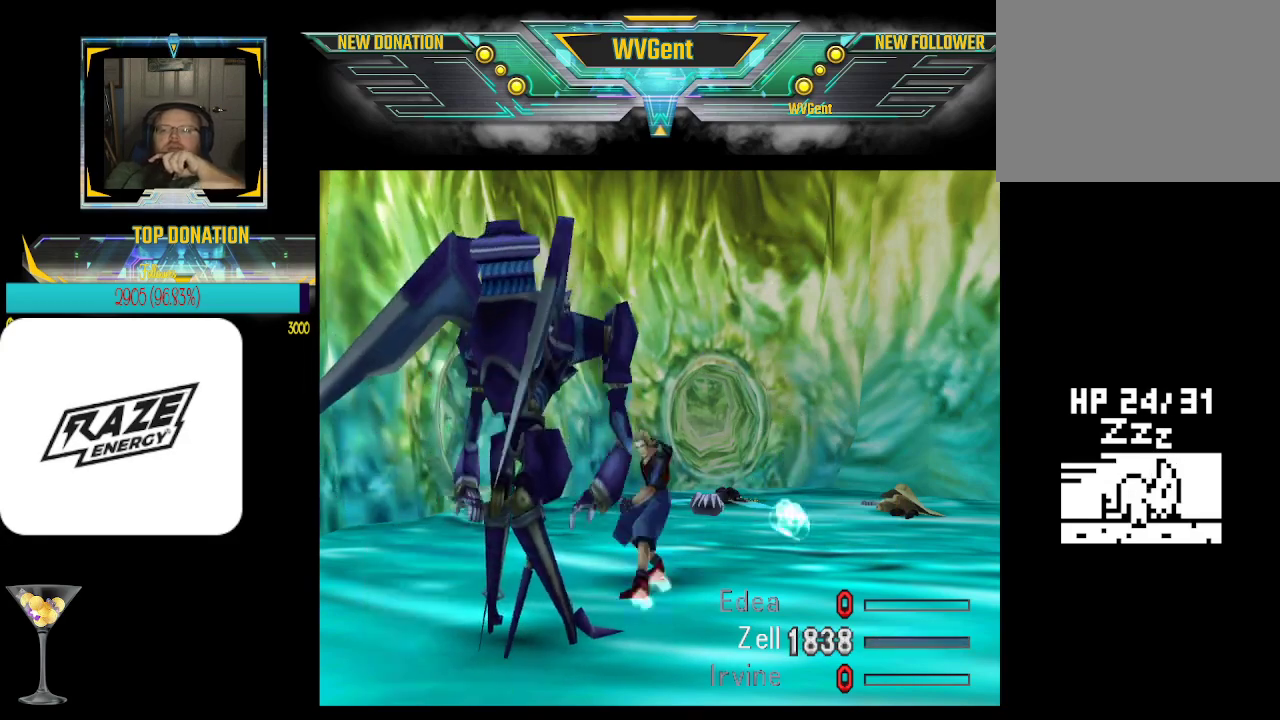
{"buttons": ["CROSS"], "left_stick": "center", "events": []}
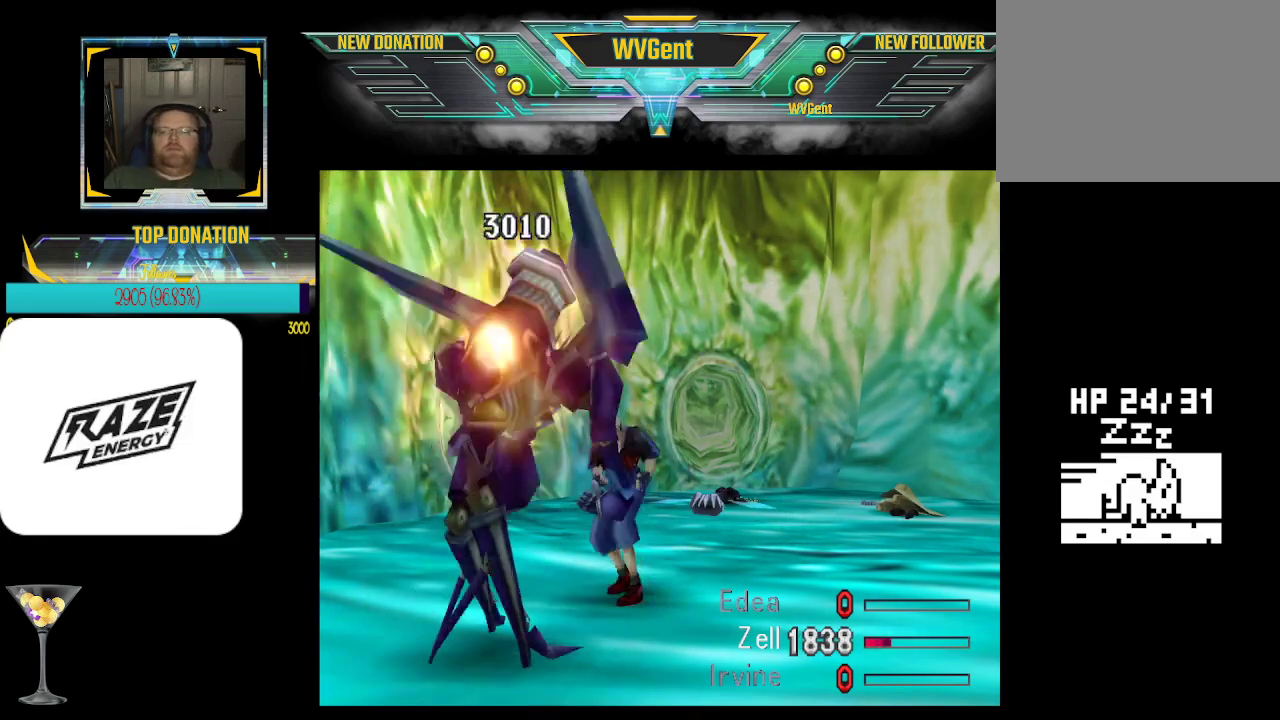
{"buttons": ["CROSS"], "left_stick": "center", "events": []}